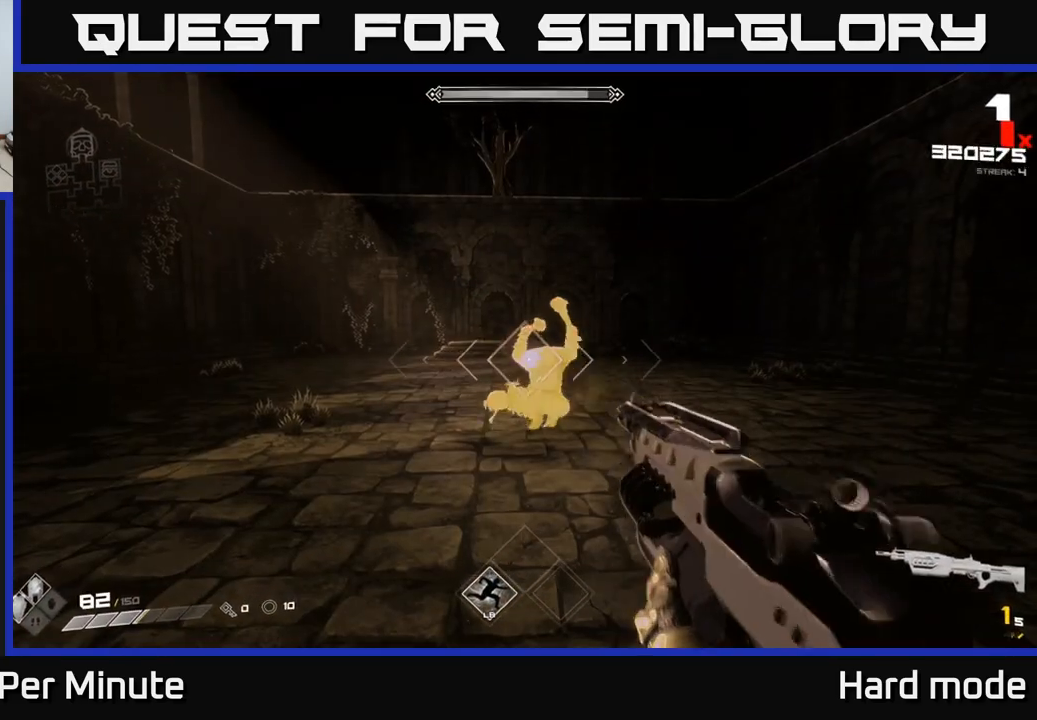
Gameplay with a controller (Xbox layout); each line is a JSON object with the inputs held at the frame after it. "events" lists button and stick changes between this image and that frame as [ms after this image, input, new state], when the widget could be followed in between.
{"buttons": [], "left_stick": "down-left", "right_stick": "center", "events": [[67, "R2", "up"], [250, "R2", "down"], [400, "R2", "up"], [500, "left_stick", "down-left"]]}
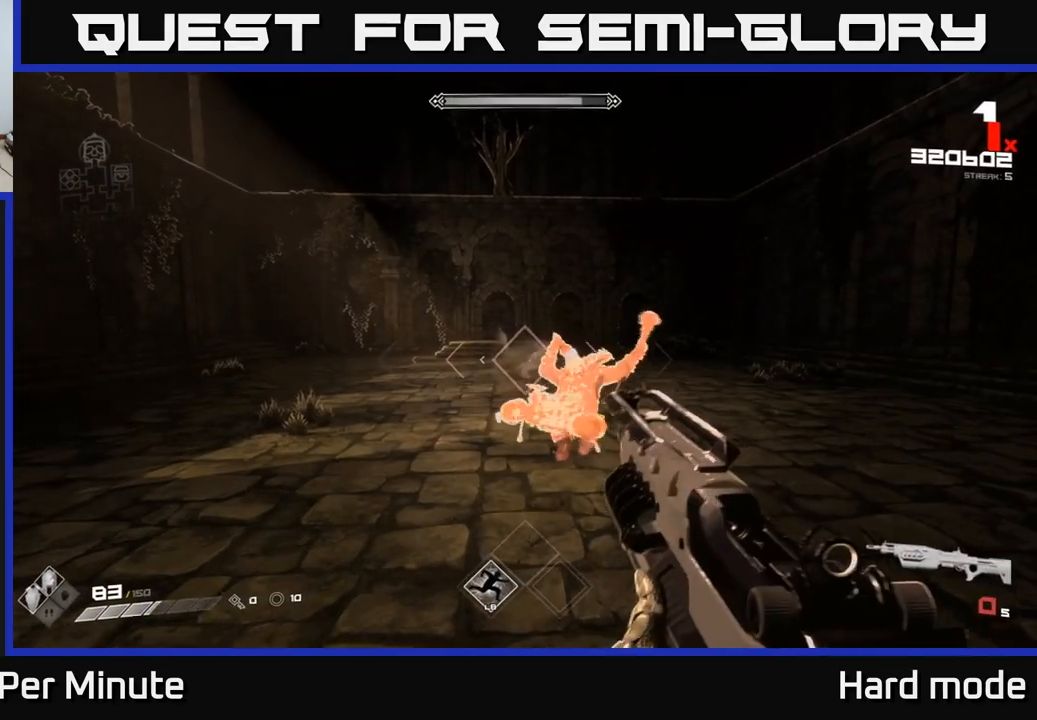
{"buttons": ["R2"], "left_stick": "left", "right_stick": "right", "events": [[67, "right_stick", "right"], [83, "left_stick", "left"], [150, "R1", "down"], [250, "R1", "up"], [250, "right_stick", "center"], [433, "right_stick", "right"], [500, "R2", "down"]]}
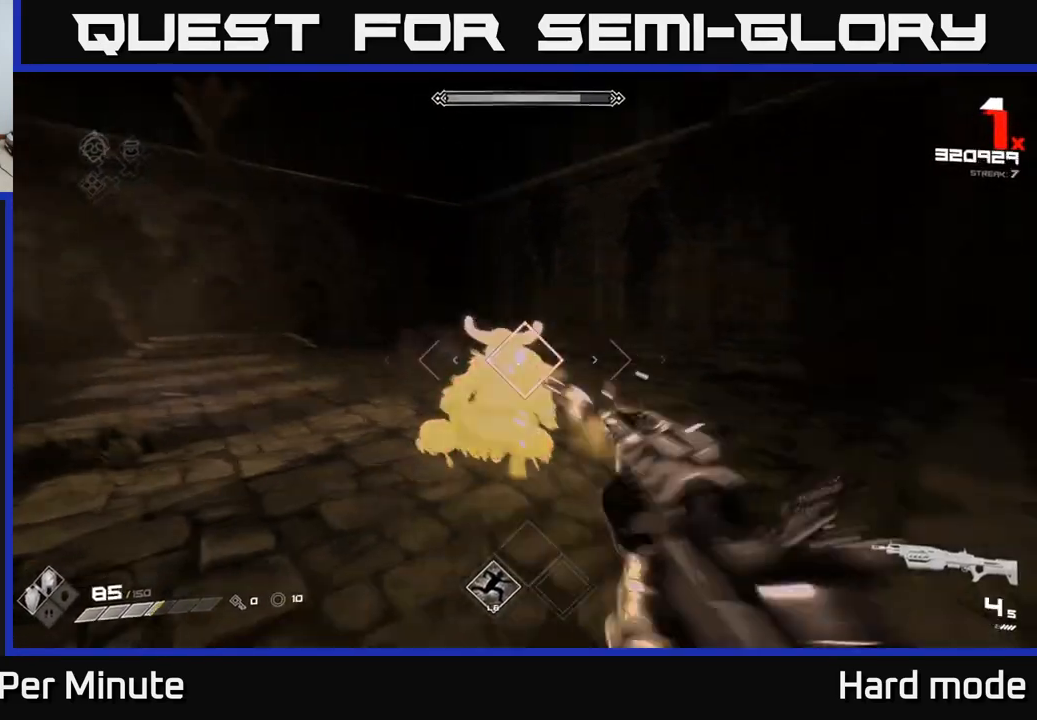
{"buttons": [], "left_stick": "left", "right_stick": "center", "events": [[83, "R2", "up"], [83, "right_stick", "center"], [233, "right_stick", "right"], [283, "R2", "down"], [383, "R2", "up"], [383, "right_stick", "center"]]}
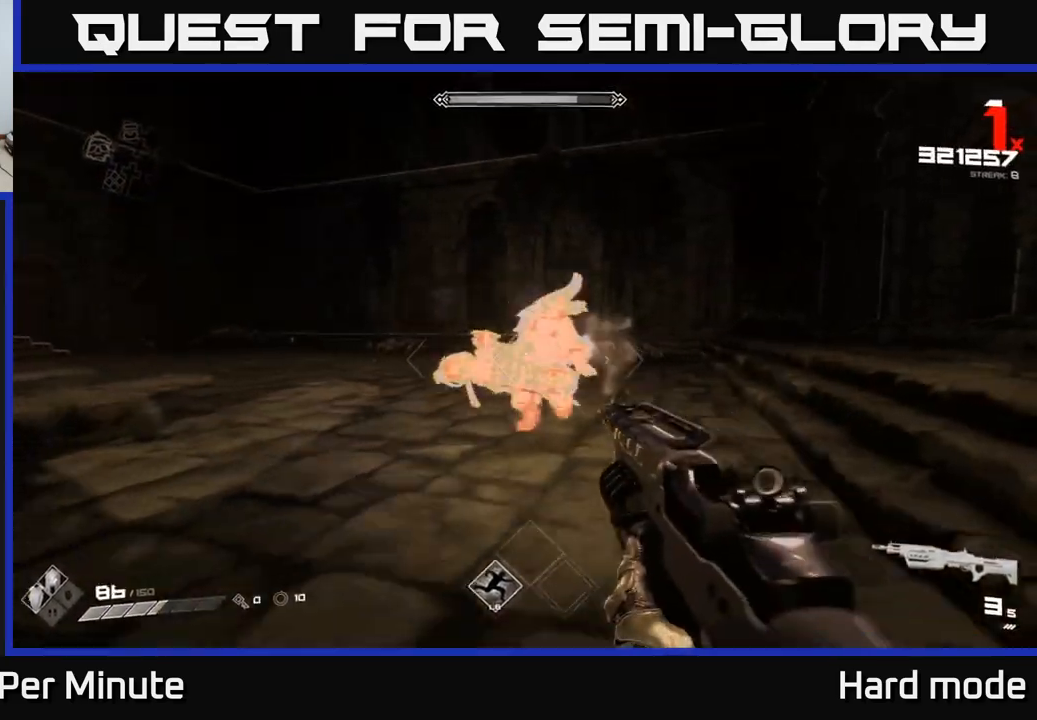
{"buttons": ["R2"], "left_stick": "down-left", "right_stick": "right", "events": [[83, "right_stick", "right"], [117, "R2", "down"], [200, "left_stick", "down-left"], [217, "R2", "up"], [233, "right_stick", "center"], [433, "R2", "down"], [433, "right_stick", "right"]]}
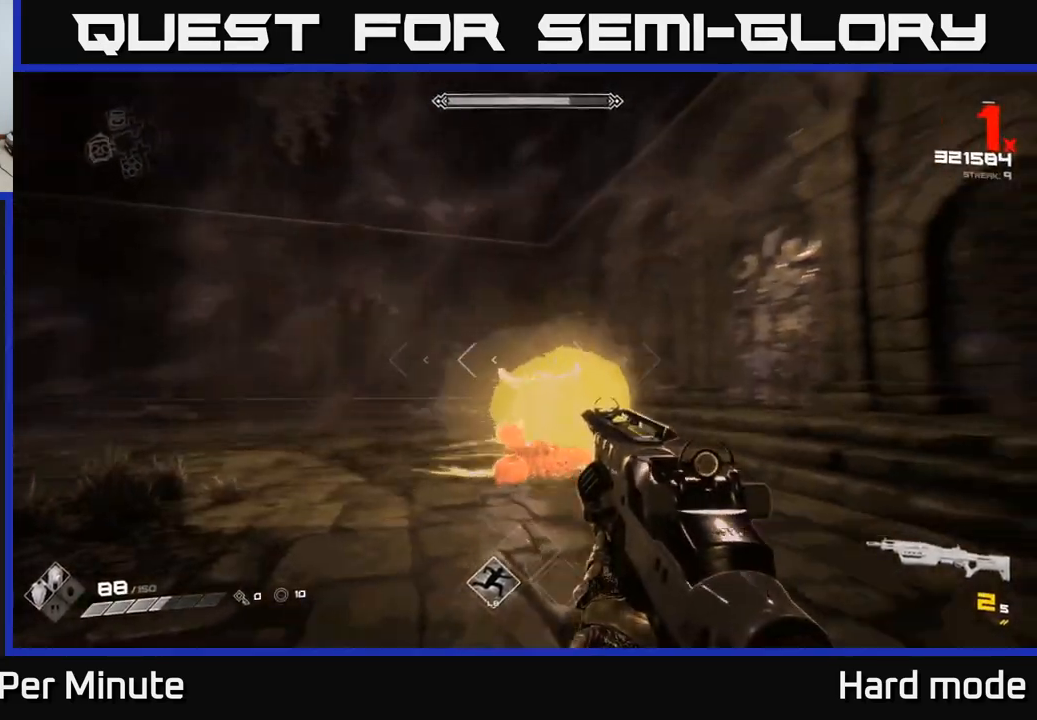
{"buttons": [], "left_stick": "down-left", "right_stick": "center", "events": [[50, "R2", "up"], [50, "right_stick", "center"], [250, "right_stick", "right"], [300, "R2", "down"], [400, "R2", "up"], [467, "right_stick", "center"]]}
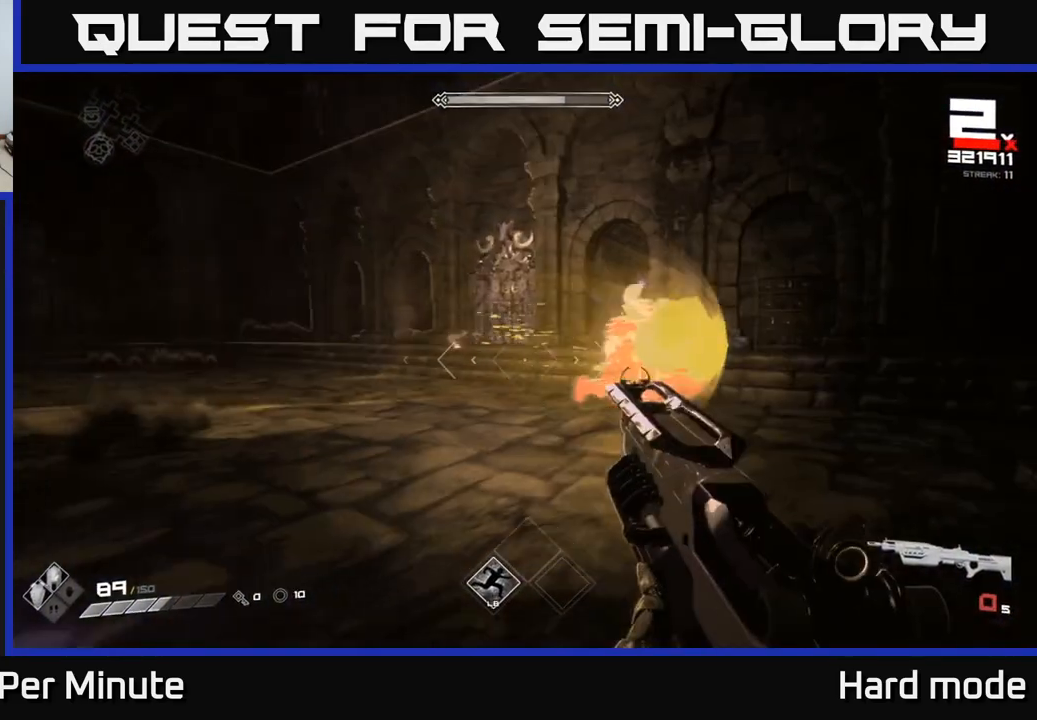
{"buttons": ["R2"], "left_stick": "left", "right_stick": "center", "events": [[117, "right_stick", "right"], [167, "R1", "down"], [300, "R1", "up"], [433, "left_stick", "left"], [500, "R2", "down"], [500, "right_stick", "center"]]}
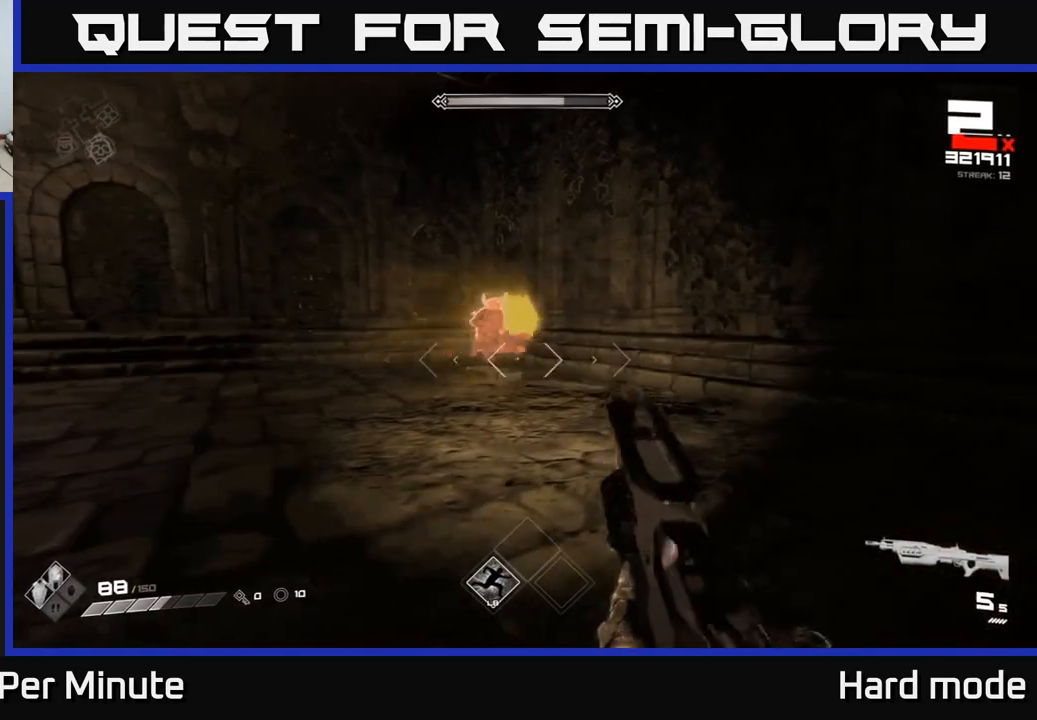
{"buttons": [], "left_stick": "center", "right_stick": "center", "events": [[50, "left_stick", "center"], [133, "R2", "up"], [233, "right_stick", "up-right"], [283, "left_stick", "up-left"], [300, "right_stick", "center"], [333, "R2", "down"], [400, "left_stick", "center"], [450, "R2", "up"]]}
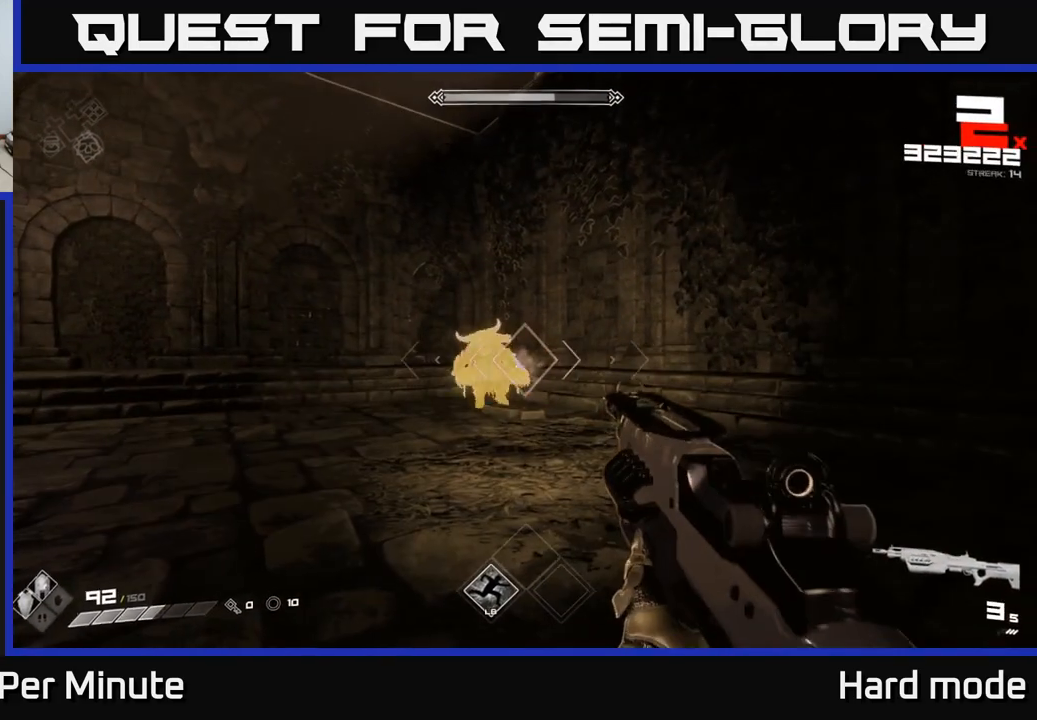
{"buttons": [], "left_stick": "down", "right_stick": "center", "events": [[167, "left_stick", "down-left"], [183, "R2", "down"], [300, "left_stick", "center"], [333, "R2", "up"], [483, "left_stick", "down"]]}
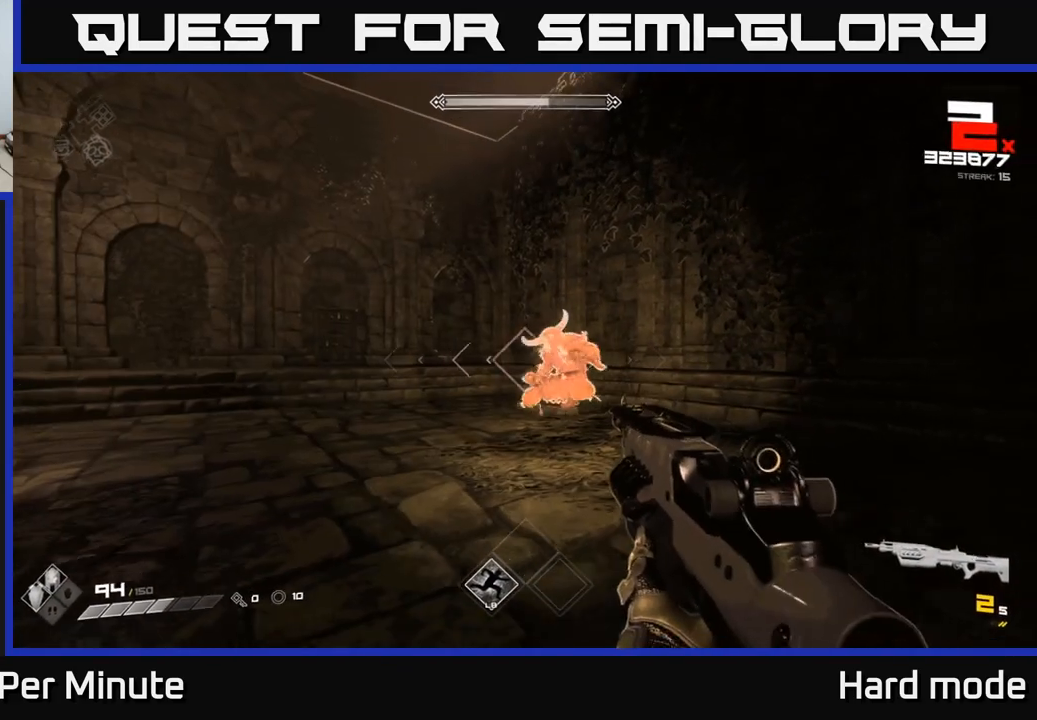
{"buttons": [], "left_stick": "down", "right_stick": "center", "events": [[17, "R2", "down"], [183, "R2", "up"], [233, "left_stick", "center"], [350, "left_stick", "down"], [367, "R2", "down"], [400, "right_stick", "right"], [467, "R2", "up"], [500, "right_stick", "center"]]}
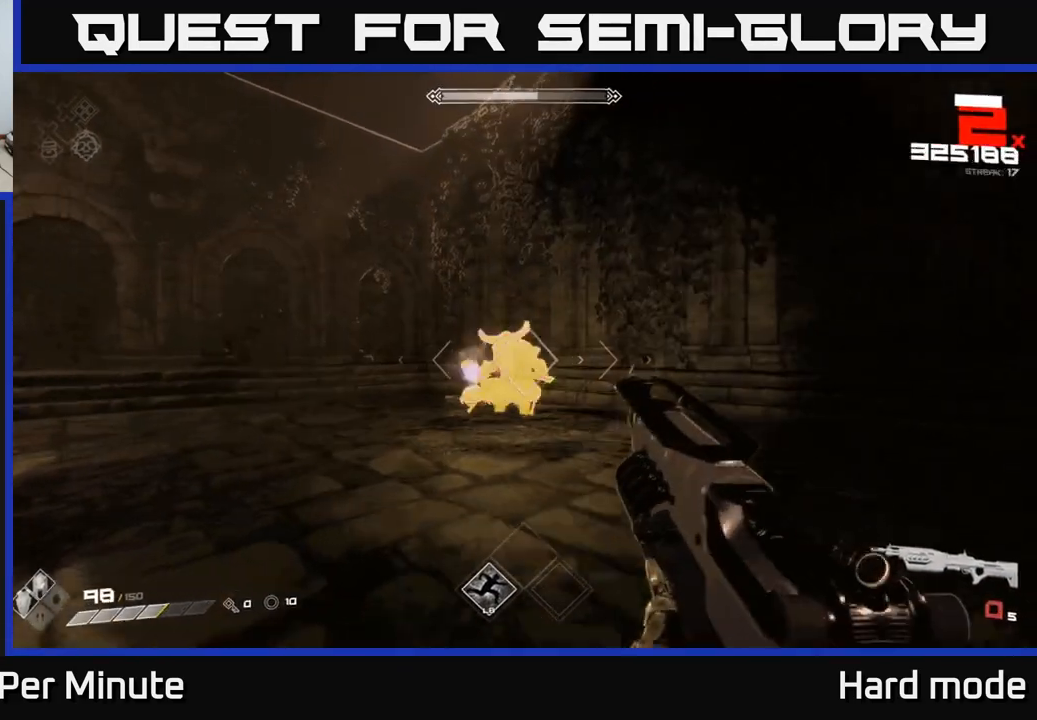
{"buttons": [], "left_stick": "down", "right_stick": "center", "events": [[200, "R1", "down"], [300, "R1", "up"]]}
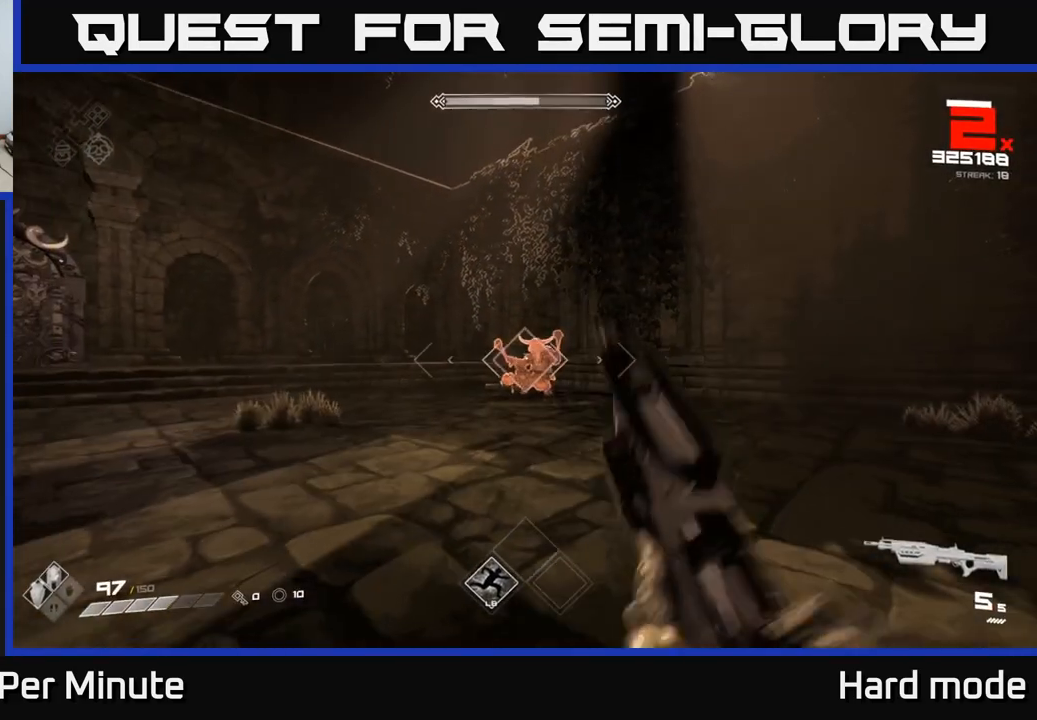
{"buttons": [], "left_stick": "down", "right_stick": "center", "events": [[50, "R2", "down"], [50, "left_stick", "center"], [150, "left_stick", "down-left"], [183, "R2", "up"], [317, "left_stick", "down-right"], [367, "R2", "down"], [367, "left_stick", "center"], [483, "R2", "up"], [483, "left_stick", "down"]]}
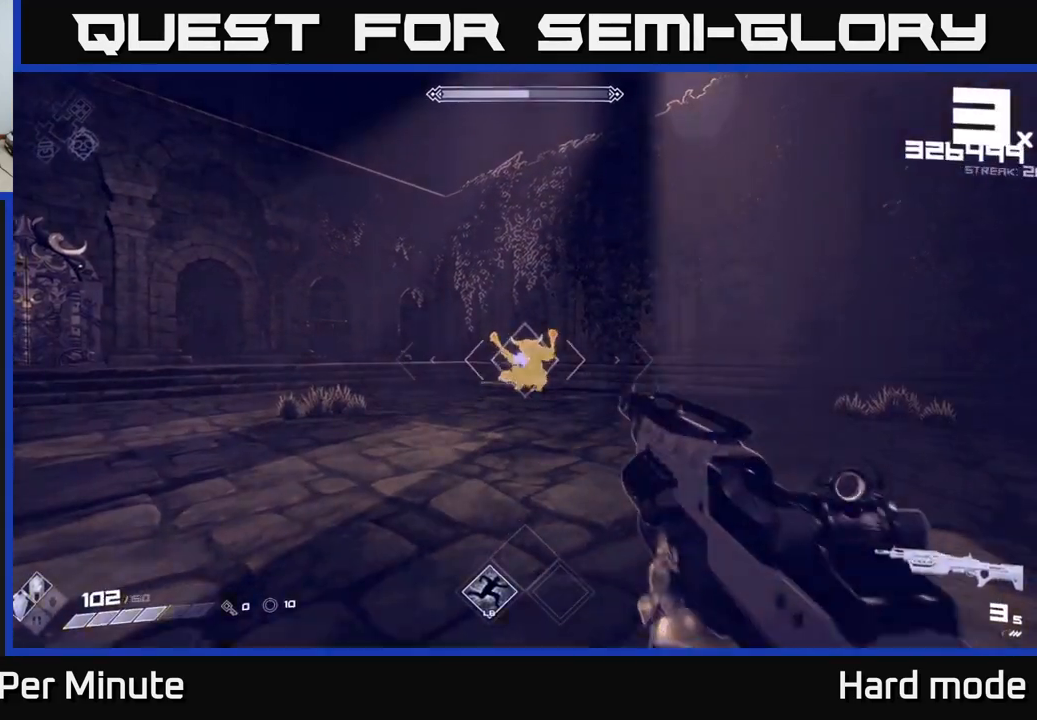
{"buttons": [], "left_stick": "center", "right_stick": "center", "events": [[183, "left_stick", "center"], [233, "R2", "down"], [300, "left_stick", "down"], [333, "R2", "up"], [500, "left_stick", "center"]]}
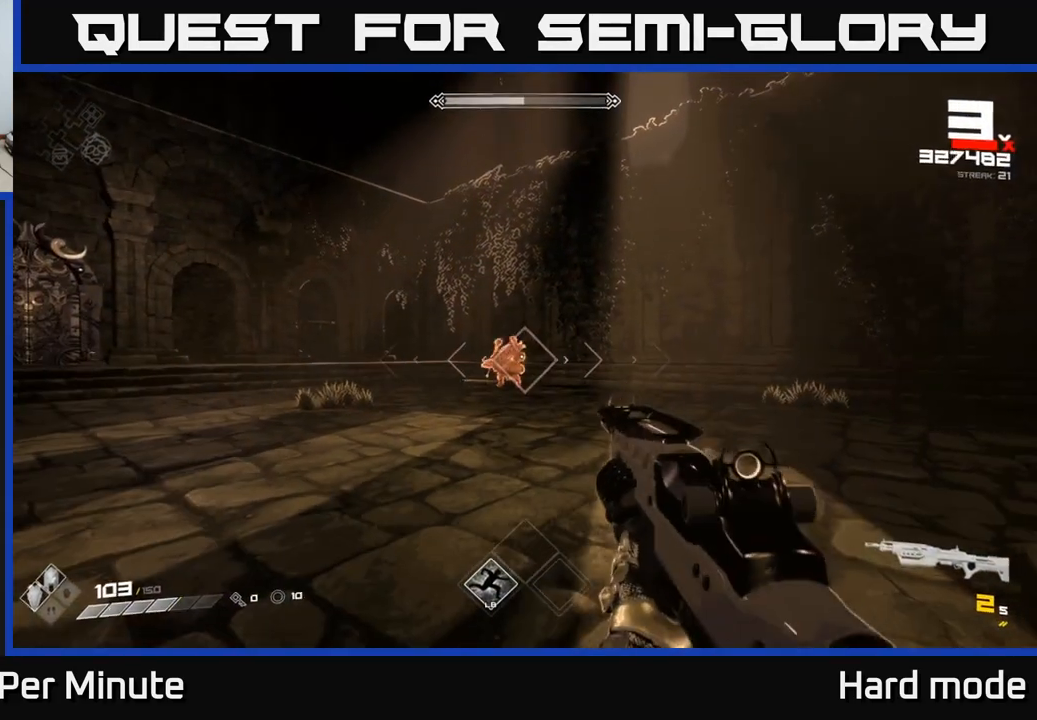
{"buttons": [], "left_stick": "center", "right_stick": "center", "events": [[33, "R2", "down"], [133, "left_stick", "down"], [200, "R2", "up"], [317, "left_stick", "center"], [383, "R2", "down"], [500, "R2", "up"]]}
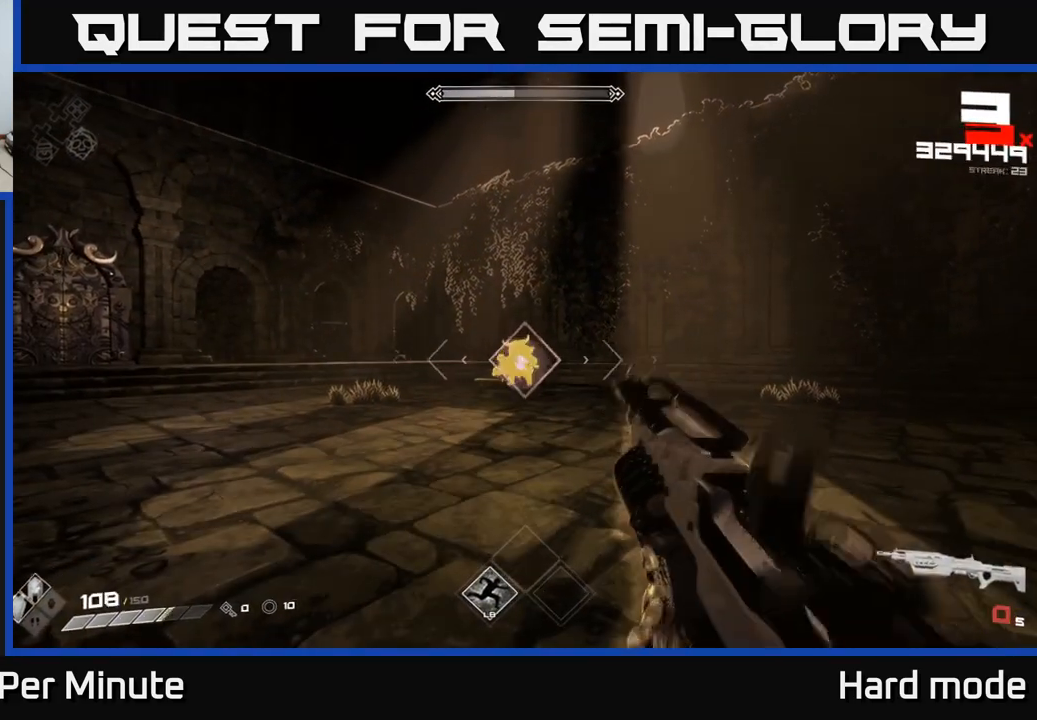
{"buttons": [], "left_stick": "down", "right_stick": "center", "events": [[217, "R1", "down"], [317, "left_stick", "down"], [350, "R1", "up"]]}
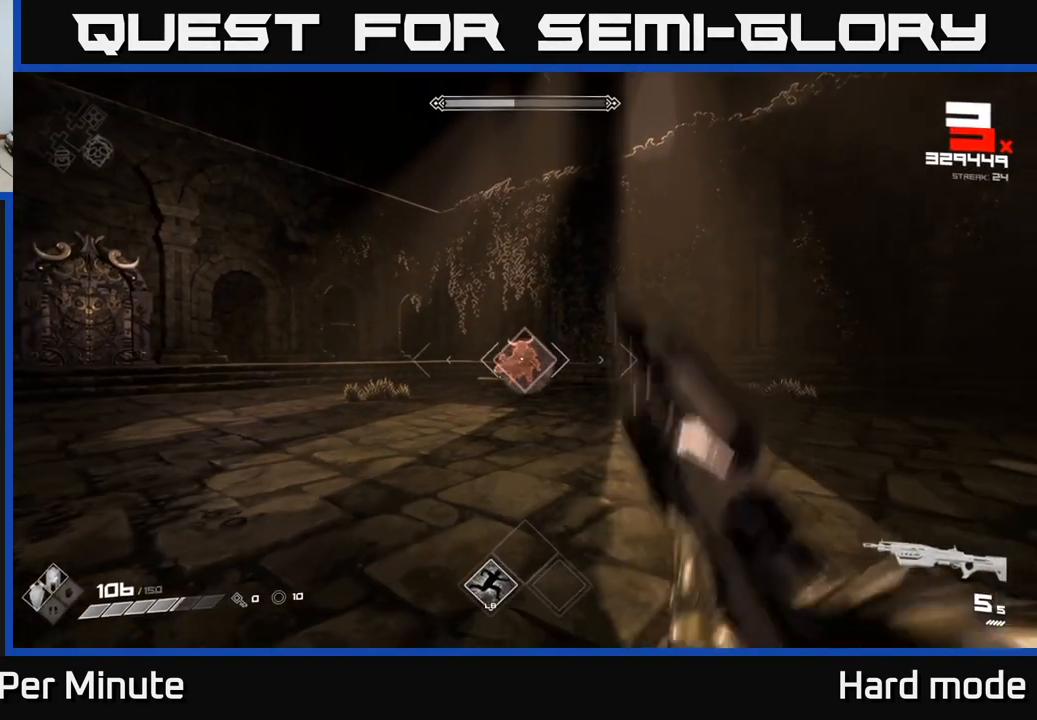
{"buttons": ["R2"], "left_stick": "center", "right_stick": "center", "events": [[17, "left_stick", "center"], [83, "R2", "down"], [233, "R2", "up"], [283, "left_stick", "down"], [367, "R2", "down"], [467, "left_stick", "center"]]}
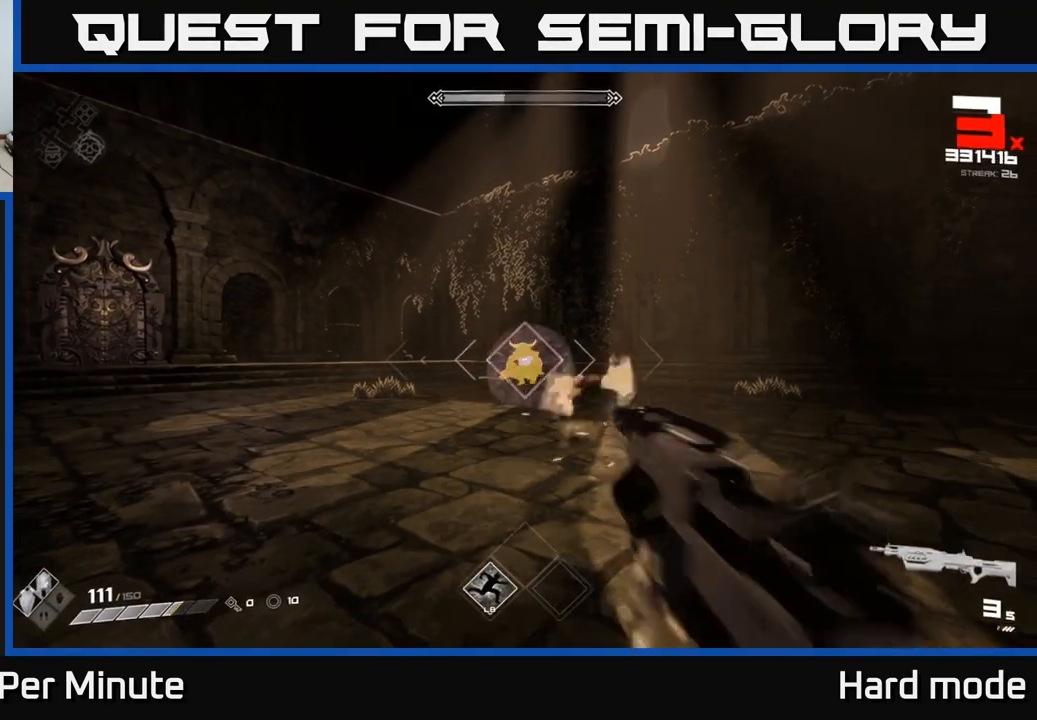
{"buttons": [], "left_stick": "down", "right_stick": "center", "events": [[33, "R2", "up"], [133, "left_stick", "down"], [217, "R2", "down"], [333, "left_stick", "center"], [367, "R2", "up"], [483, "left_stick", "down"]]}
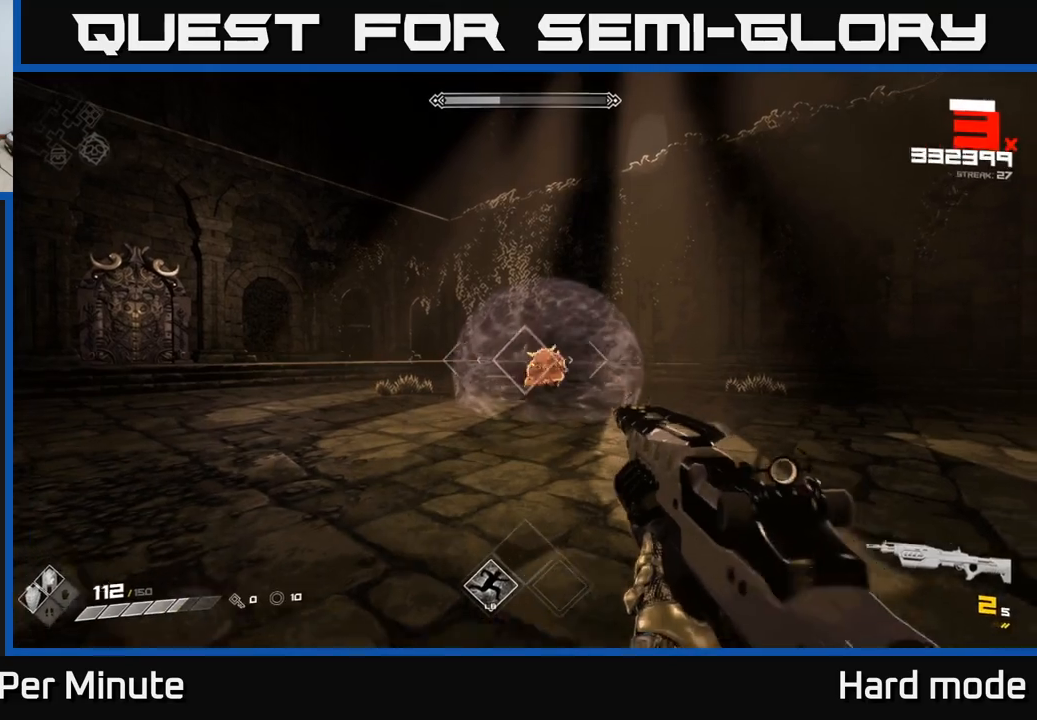
{"buttons": ["R2"], "left_stick": "left", "right_stick": "center", "events": [[67, "R2", "down"], [133, "left_stick", "center"], [217, "R2", "up"], [350, "left_stick", "left"], [433, "R2", "down"]]}
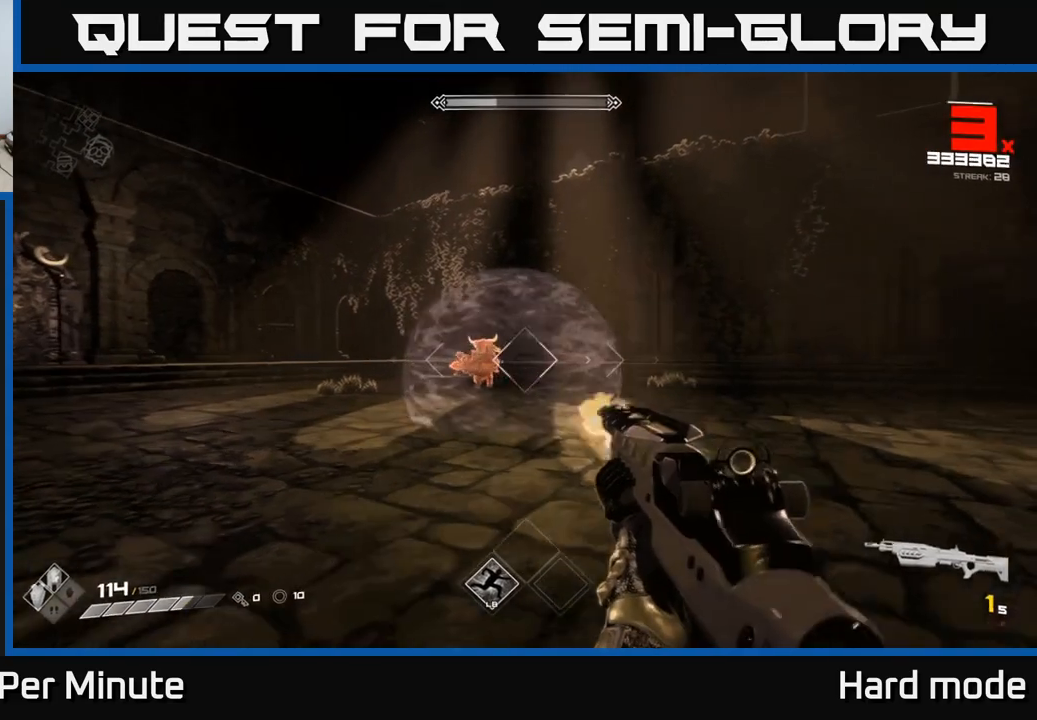
{"buttons": [], "left_stick": "center", "right_stick": "center", "events": [[50, "R2", "up"], [267, "R1", "down"], [300, "right_stick", "up-right"], [350, "right_stick", "center"], [383, "R1", "up"], [483, "left_stick", "center"]]}
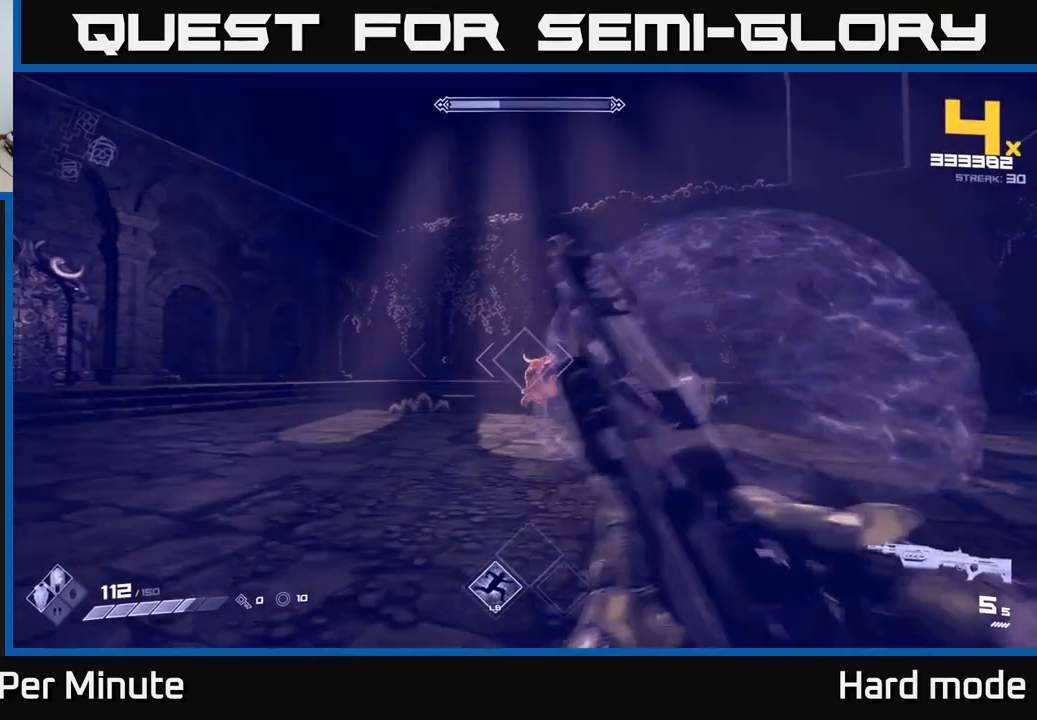
{"buttons": ["R2"], "left_stick": "left", "right_stick": "center", "events": [[117, "R2", "down"], [133, "left_stick", "left"], [183, "left_stick", "down-left"], [217, "R2", "up"], [317, "left_stick", "center"], [433, "R2", "down"], [450, "left_stick", "left"]]}
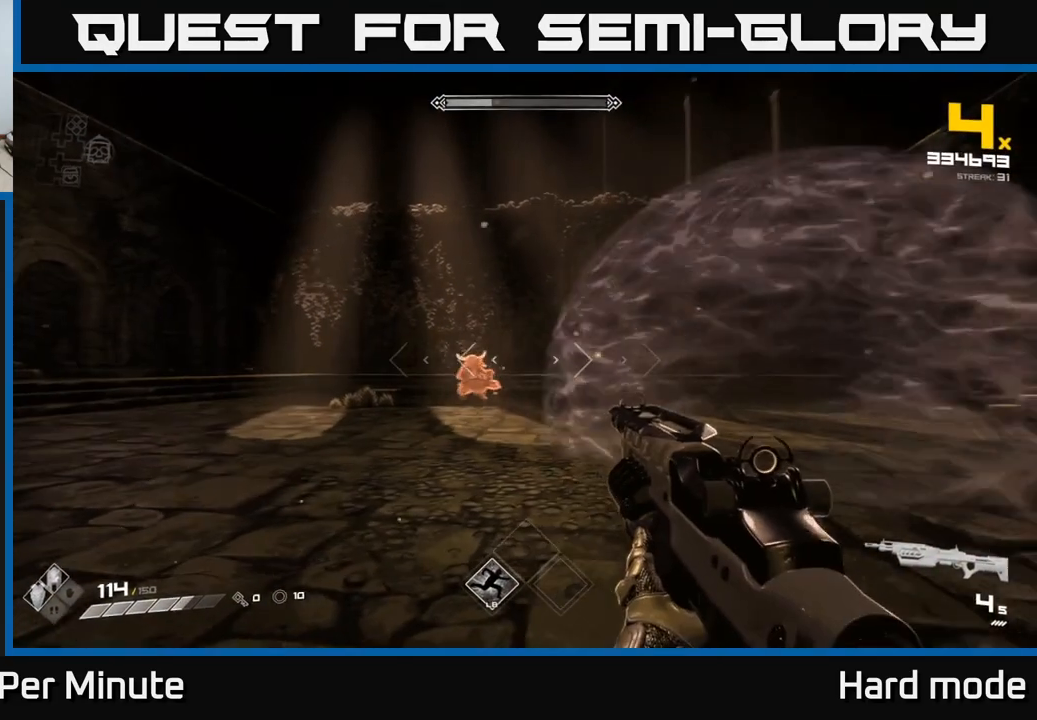
{"buttons": [], "left_stick": "center", "right_stick": "center", "events": [[33, "R2", "up"], [100, "left_stick", "center"], [200, "left_stick", "left"], [317, "R2", "down"], [367, "left_stick", "center"], [417, "R2", "up"]]}
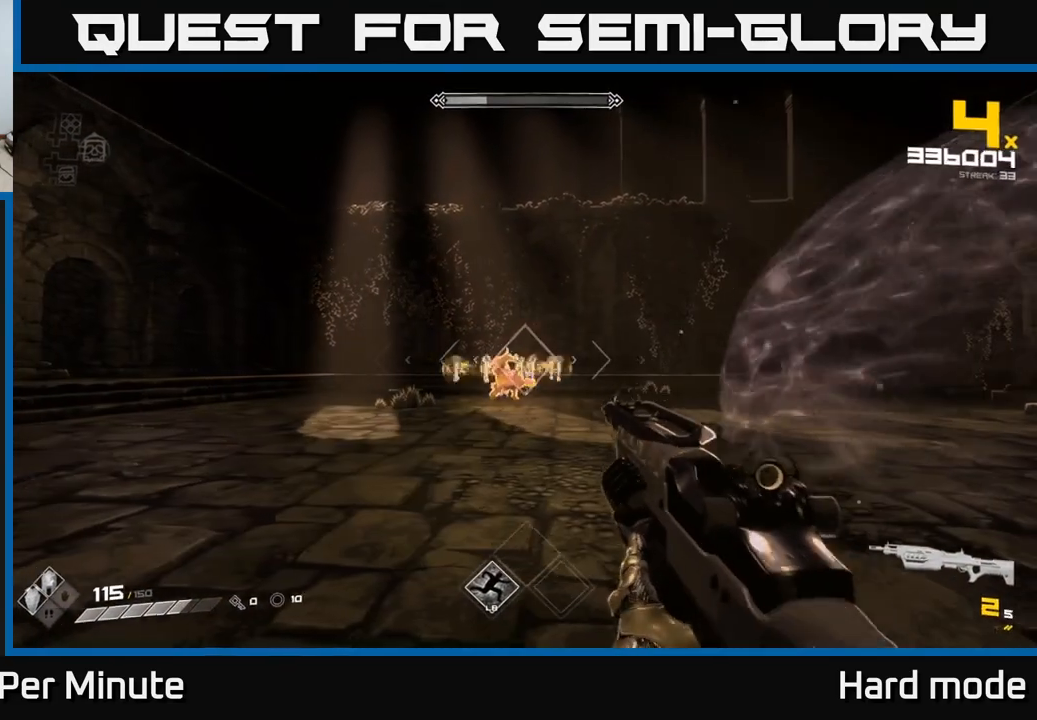
{"buttons": ["R2"], "left_stick": "down-left", "right_stick": "center", "events": [[33, "left_stick", "left"], [133, "R2", "down"], [183, "left_stick", "center"], [250, "R2", "up"], [450, "left_stick", "down-left"], [467, "R2", "down"]]}
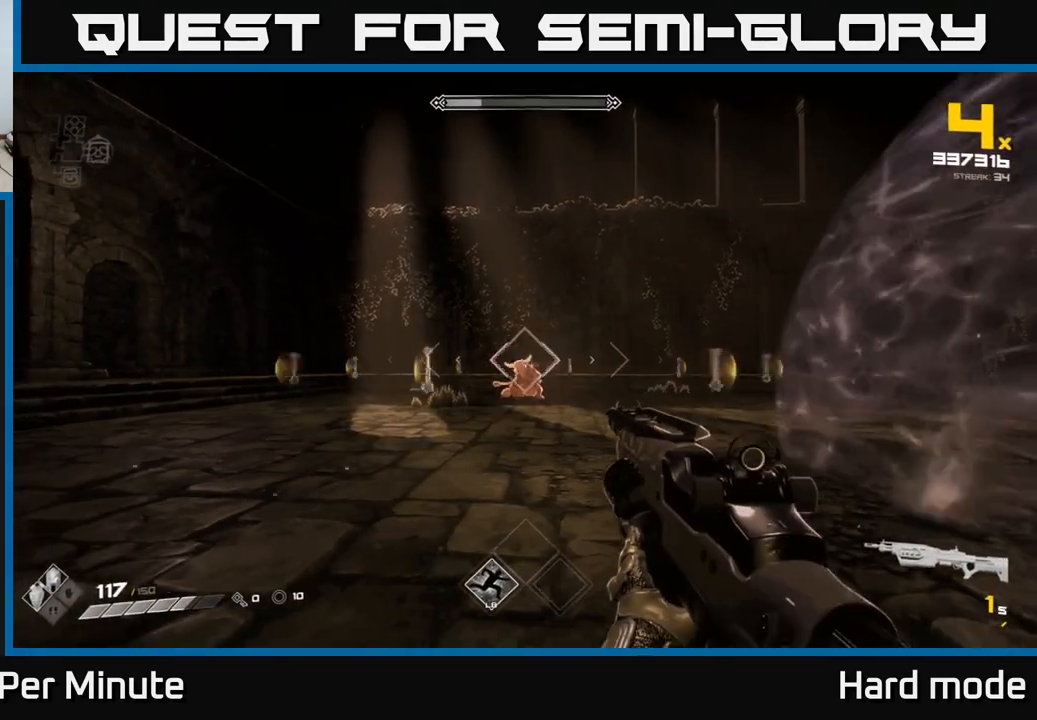
{"buttons": [], "left_stick": "up", "right_stick": "center", "events": [[67, "R2", "up"], [133, "left_stick", "center"], [300, "R1", "down"], [300, "left_stick", "up-left"], [367, "left_stick", "up"], [400, "R1", "up"]]}
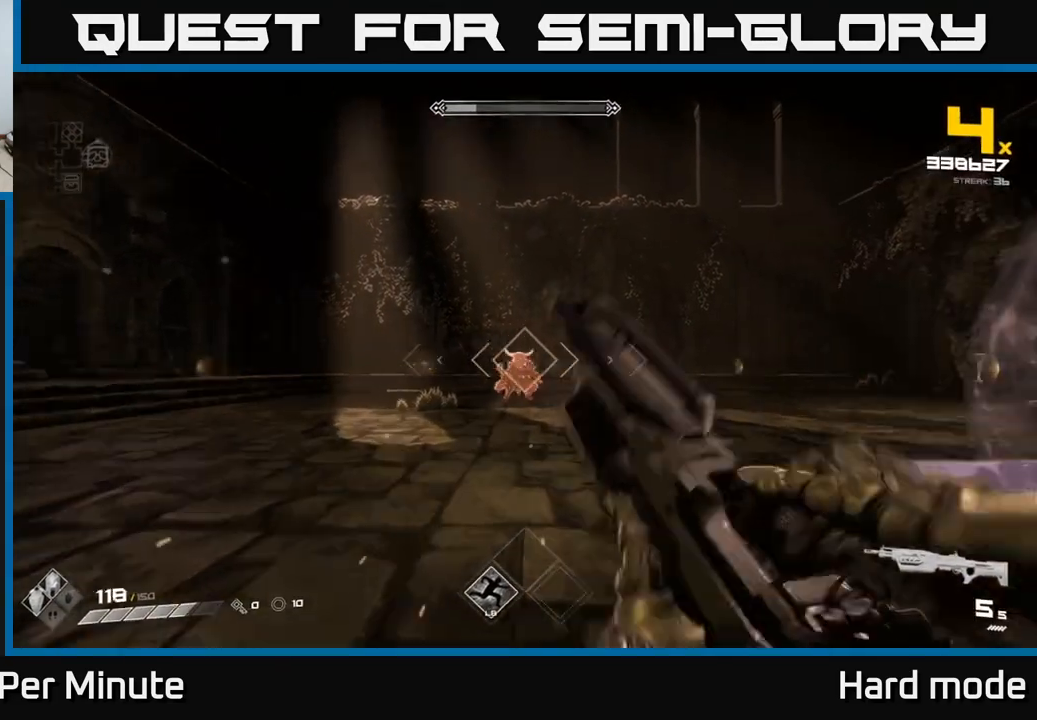
{"buttons": [], "left_stick": "center", "right_stick": "center", "events": [[200, "R2", "down"], [250, "left_stick", "up-left"], [317, "R2", "up"], [467, "left_stick", "center"]]}
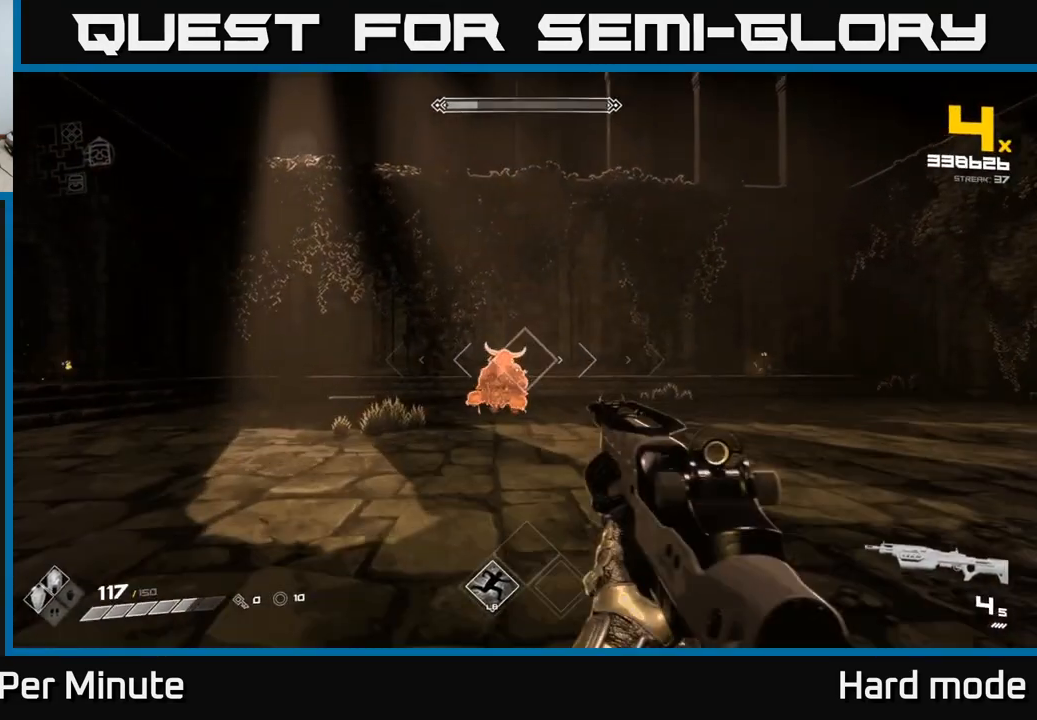
{"buttons": [], "left_stick": "center", "right_stick": "center", "events": [[17, "R2", "down"], [133, "R2", "up"], [300, "left_stick", "down-left"], [333, "R2", "down"], [450, "R2", "up"], [483, "left_stick", "center"]]}
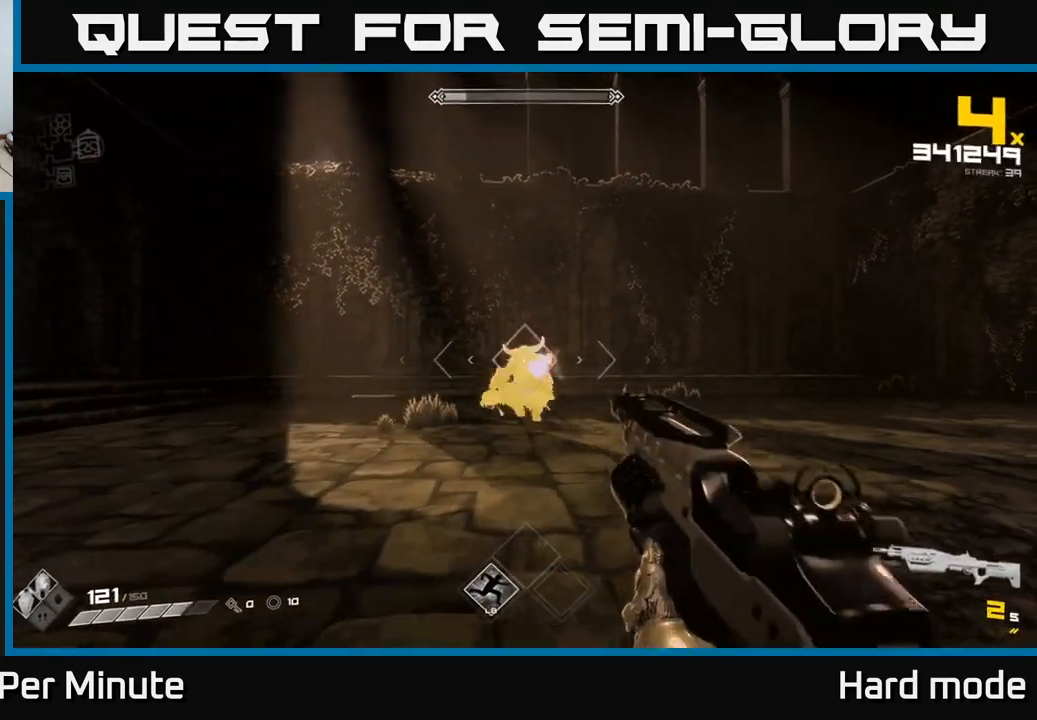
{"buttons": ["R2"], "left_stick": "down", "right_stick": "center", "events": [[133, "left_stick", "down"], [167, "R2", "down"], [283, "R2", "up"], [317, "left_stick", "center"], [467, "left_stick", "down"], [500, "R2", "down"]]}
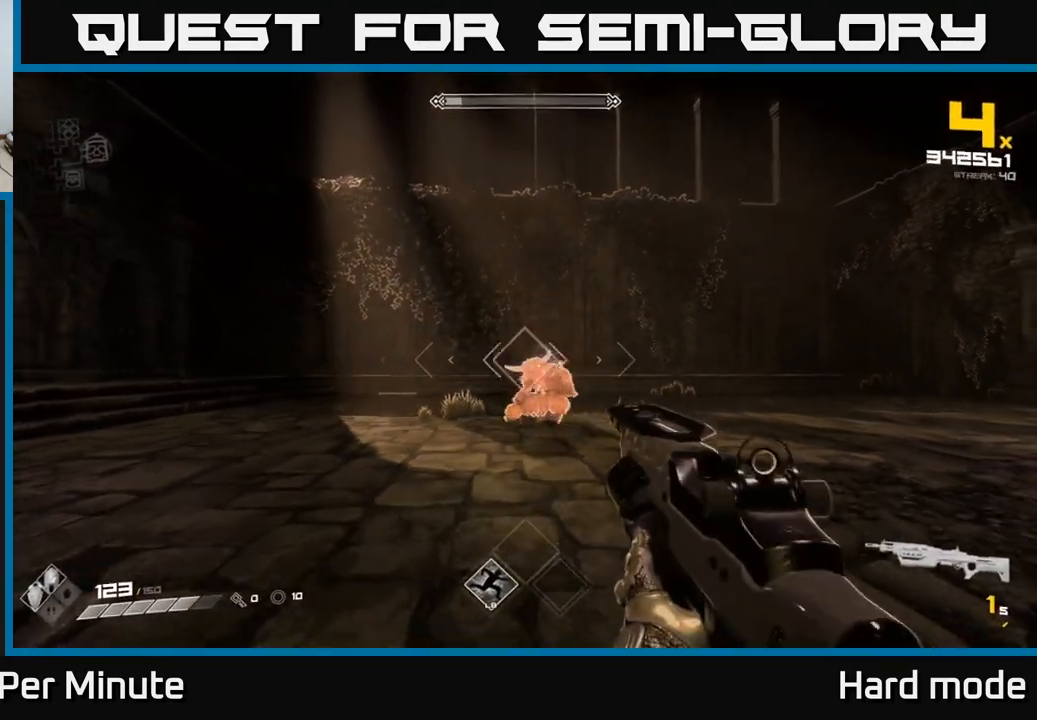
{"buttons": [], "left_stick": "down-left", "right_stick": "center", "events": [[150, "R2", "up"], [250, "left_stick", "center"], [367, "R1", "down"], [400, "right_stick", "down-right"], [433, "left_stick", "down-left"], [450, "R1", "up"], [450, "right_stick", "center"]]}
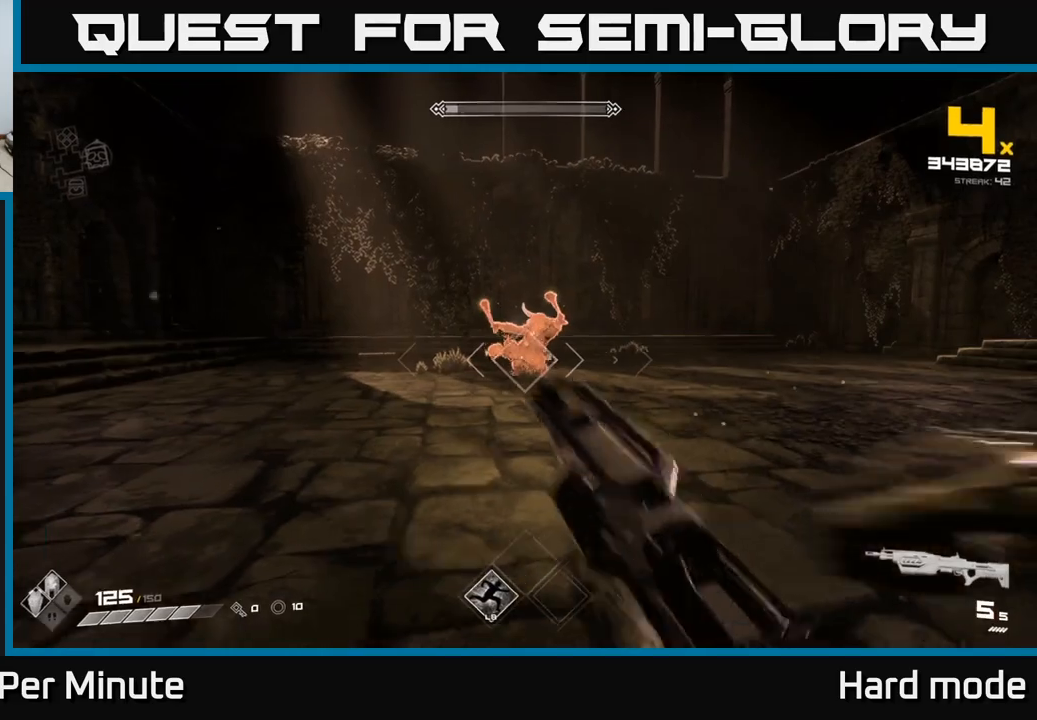
{"buttons": [], "left_stick": "center", "right_stick": "center", "events": [[83, "left_stick", "center"], [217, "left_stick", "down-left"], [250, "R2", "down"], [317, "R2", "up"], [417, "left_stick", "center"]]}
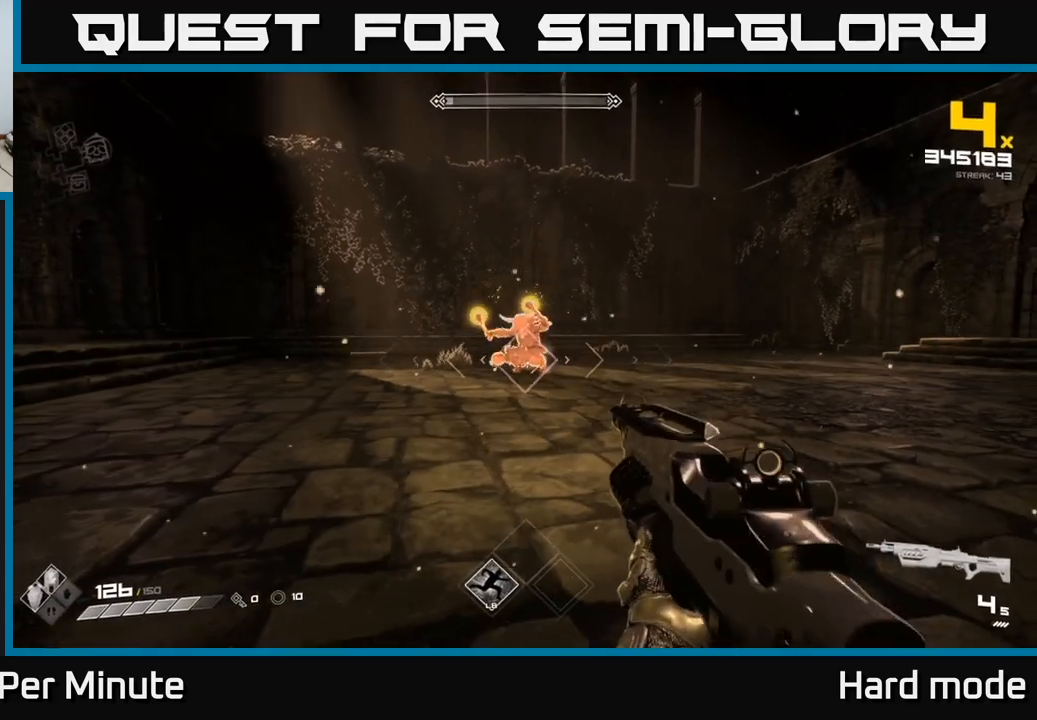
{"buttons": [], "left_stick": "down", "right_stick": "center", "events": [[50, "R2", "down"], [50, "left_stick", "down-left"], [150, "R2", "up"], [233, "left_stick", "center"], [367, "left_stick", "down"], [400, "R2", "down"], [483, "R2", "up"]]}
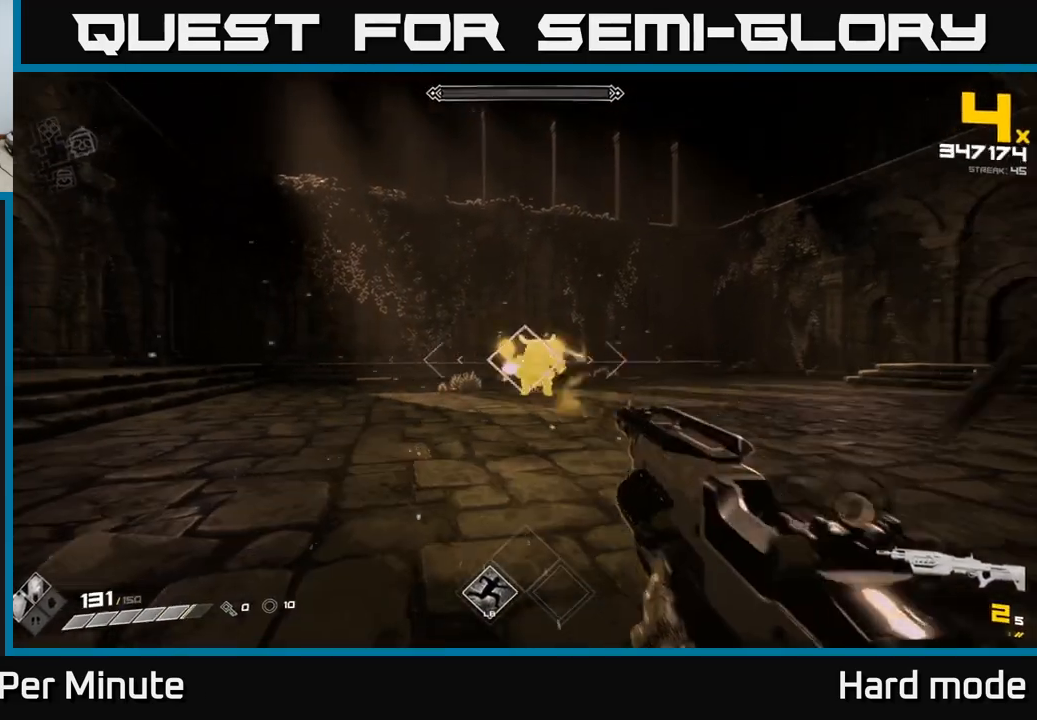
{"buttons": [], "left_stick": "center", "right_stick": "center", "events": [[50, "left_stick", "center"], [167, "left_stick", "down"], [200, "R2", "down"], [350, "R2", "up"], [350, "left_stick", "center"]]}